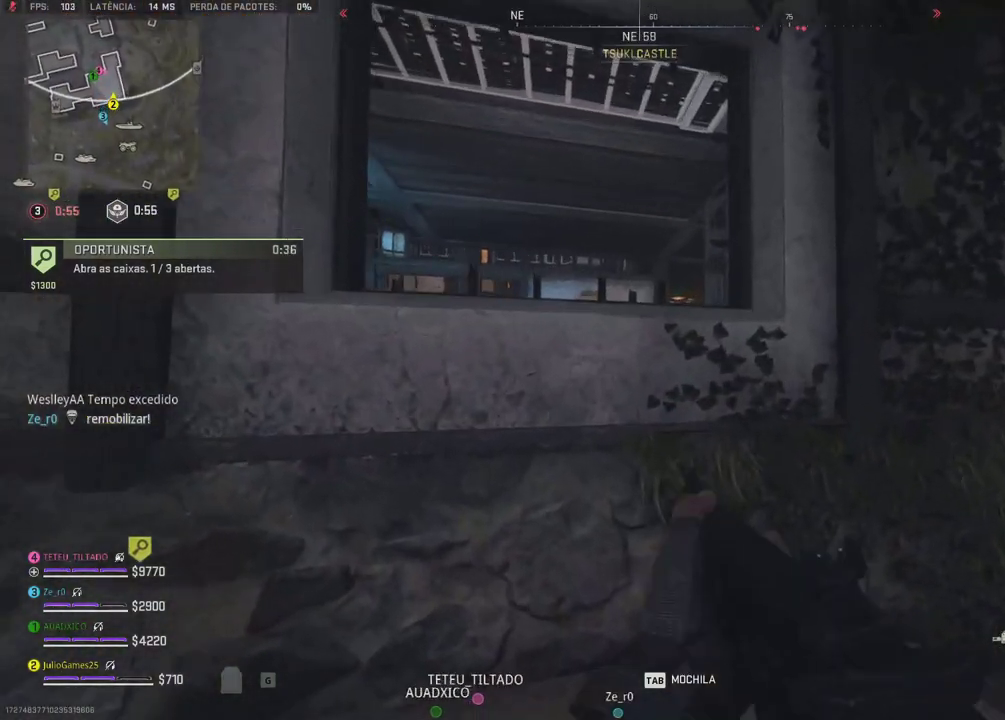
Gameplay with a controller (Xbox layout); each line is a JSON object with the inputs held at the frame after it. "events" lists button and stick changes between this image and that frame as [ms after this image, input, new state], when the widget could be followed in between. Not read: L1 L2 L3 R2 R3 SELECT START left_stick.
{"buttons": [], "right_stick": "center", "events": [[450, "X", "down"], [467, "X", "up"]]}
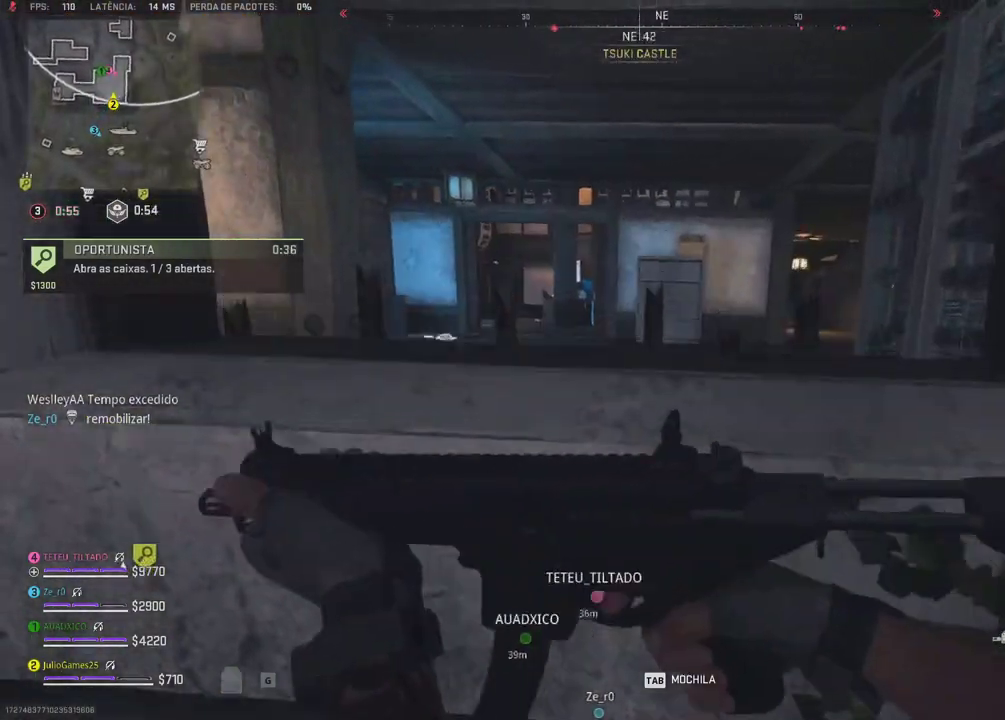
{"buttons": [], "right_stick": "center", "events": []}
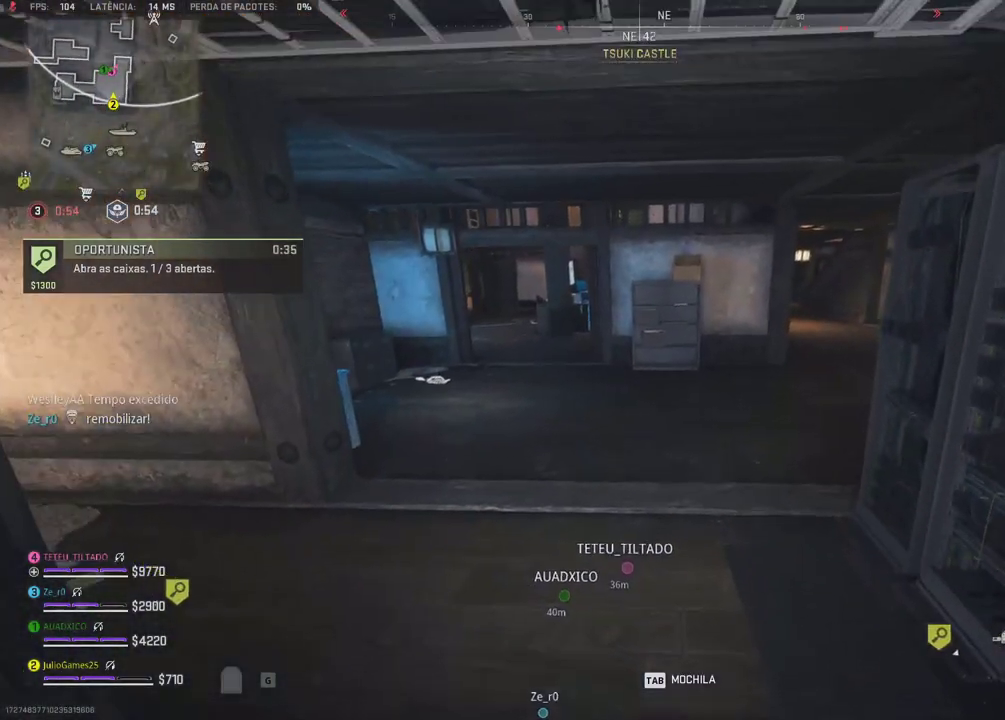
{"buttons": [], "right_stick": "center", "events": []}
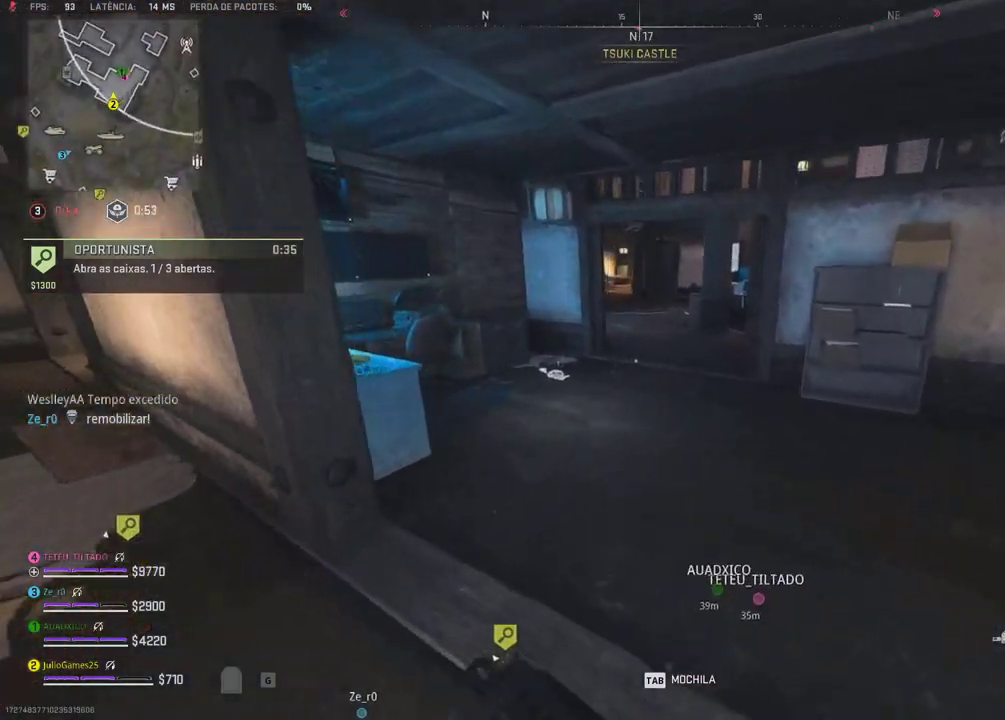
{"buttons": [], "right_stick": "center", "events": []}
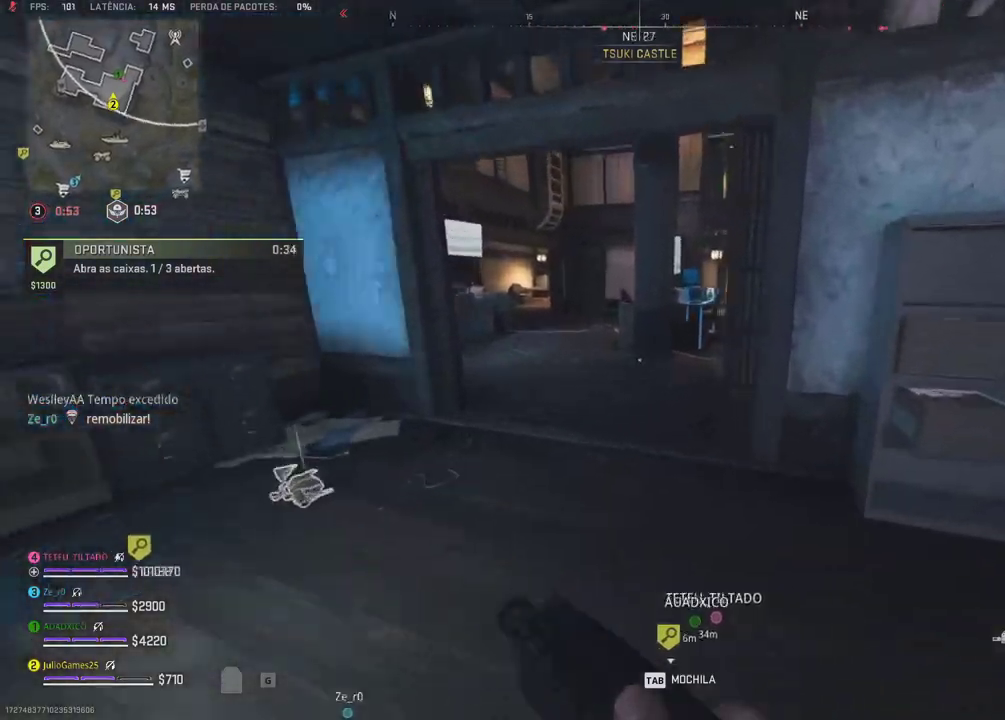
{"buttons": [], "right_stick": "center", "events": []}
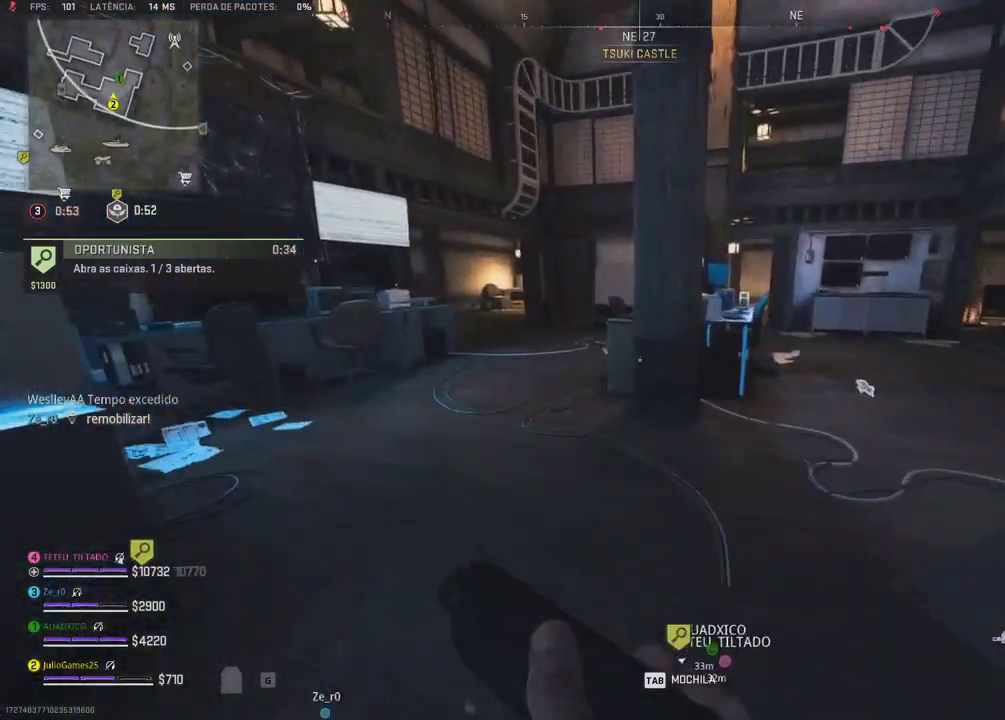
{"buttons": [], "right_stick": "center", "events": []}
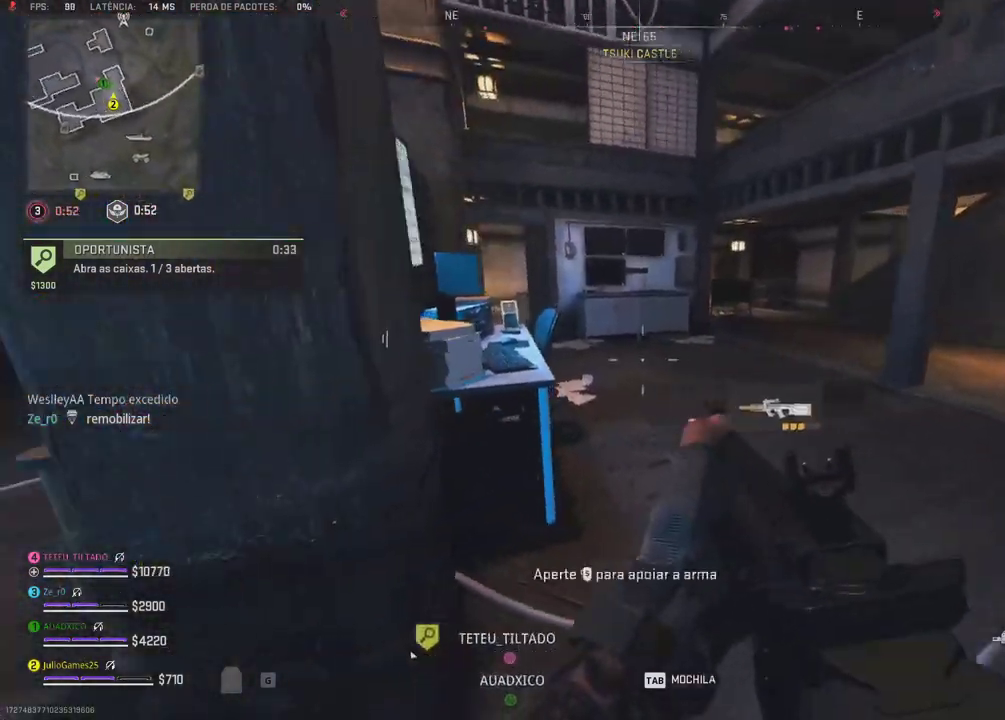
{"buttons": [], "right_stick": "center", "events": []}
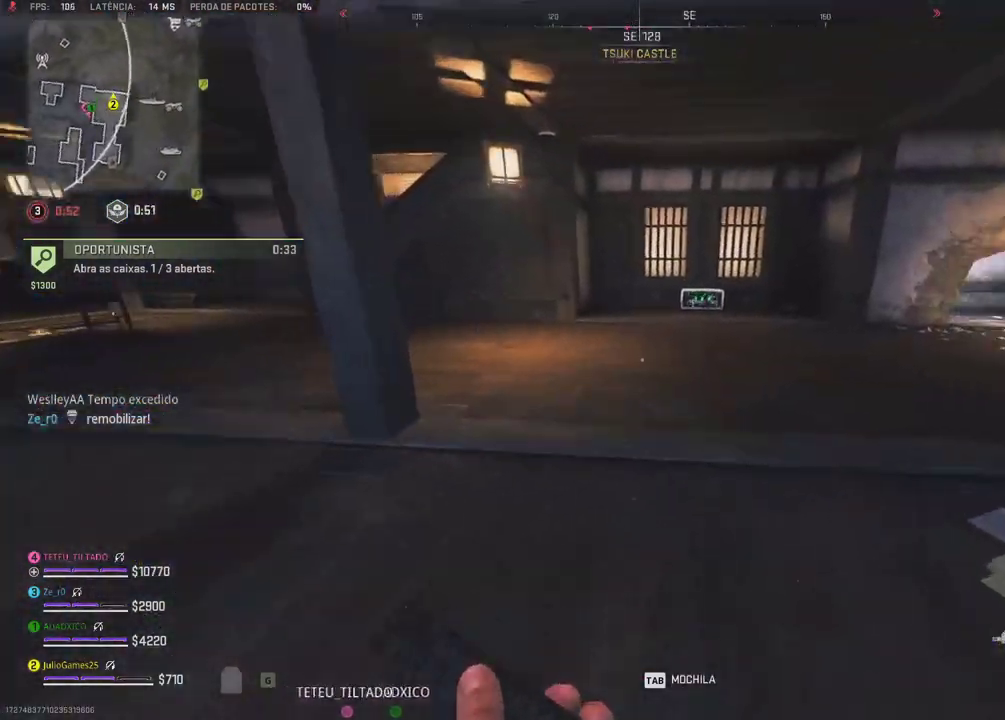
{"buttons": ["Y"], "right_stick": "center", "events": [[100, "Y", "down"], [150, "Y", "up"], [350, "R1", "down"], [367, "Y", "down"], [400, "R1", "up"]]}
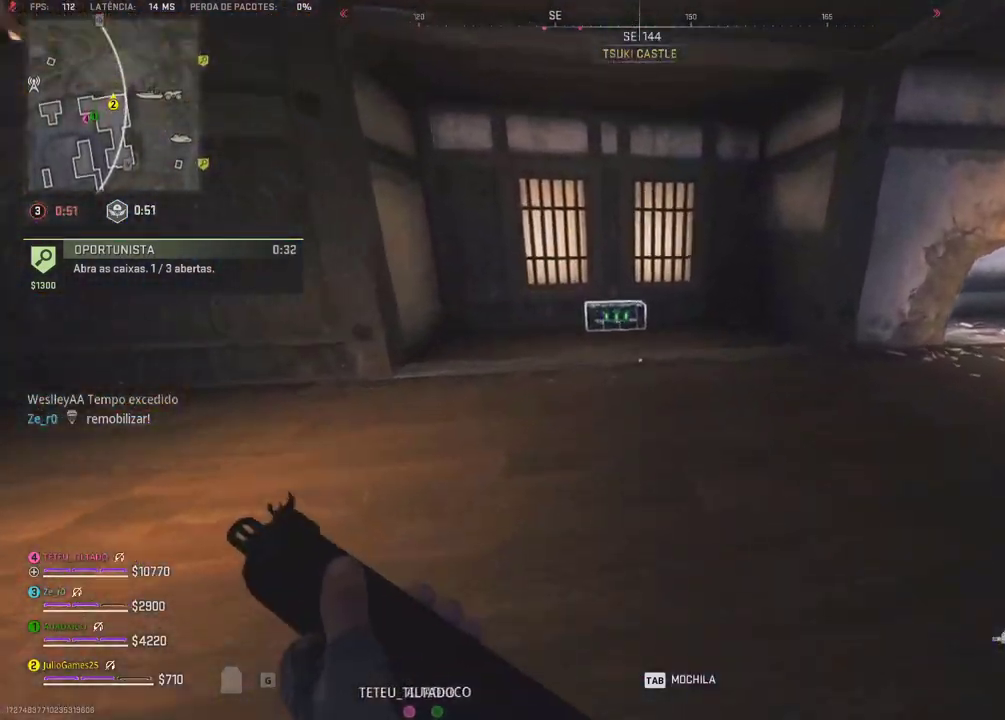
{"buttons": [], "right_stick": "center", "events": [[167, "Y", "up"], [333, "R1", "down"], [383, "R1", "up"]]}